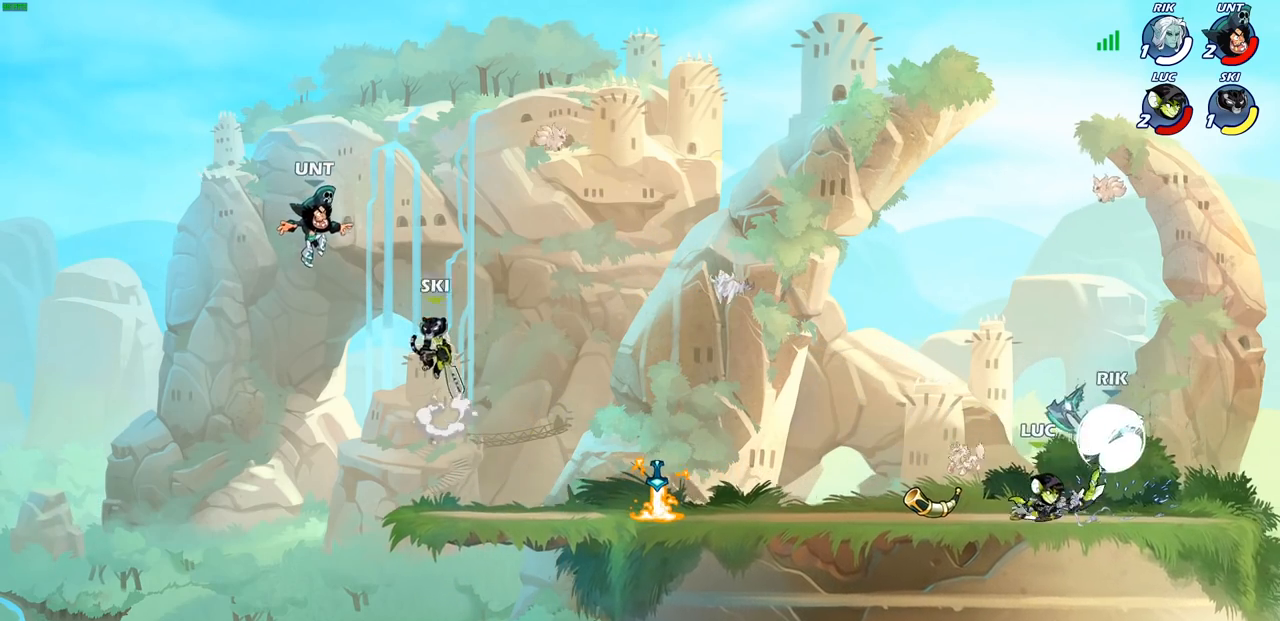
Gameplay with a controller (PlayStation layout); each line is a JSON object with the inputs held at the frame after it. "events" lists button and stick changes between this image and that frame as [ms after this image, input, new state], when the widget could be followed in between.
{"buttons": [], "left_stick": "center", "right_stick": "center", "events": [[100, "CROSS", "down"], [100, "left_stick", "up-right"], [150, "SQUARE", "down"], [183, "CROSS", "up"], [183, "left_stick", "center"], [200, "SQUARE", "up"], [333, "left_stick", "right"], [500, "left_stick", "center"]]}
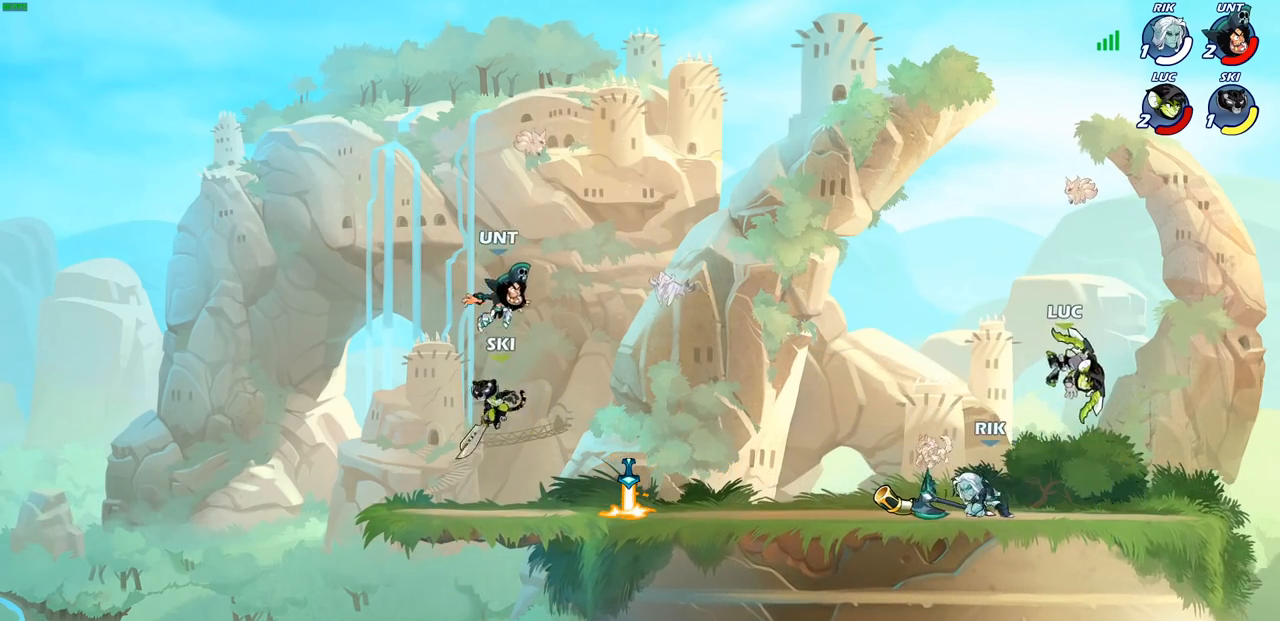
{"buttons": [], "left_stick": "left", "right_stick": "center", "events": [[100, "left_stick", "right"], [183, "left_stick", "left"], [233, "SQUARE", "down"], [300, "SQUARE", "up"]]}
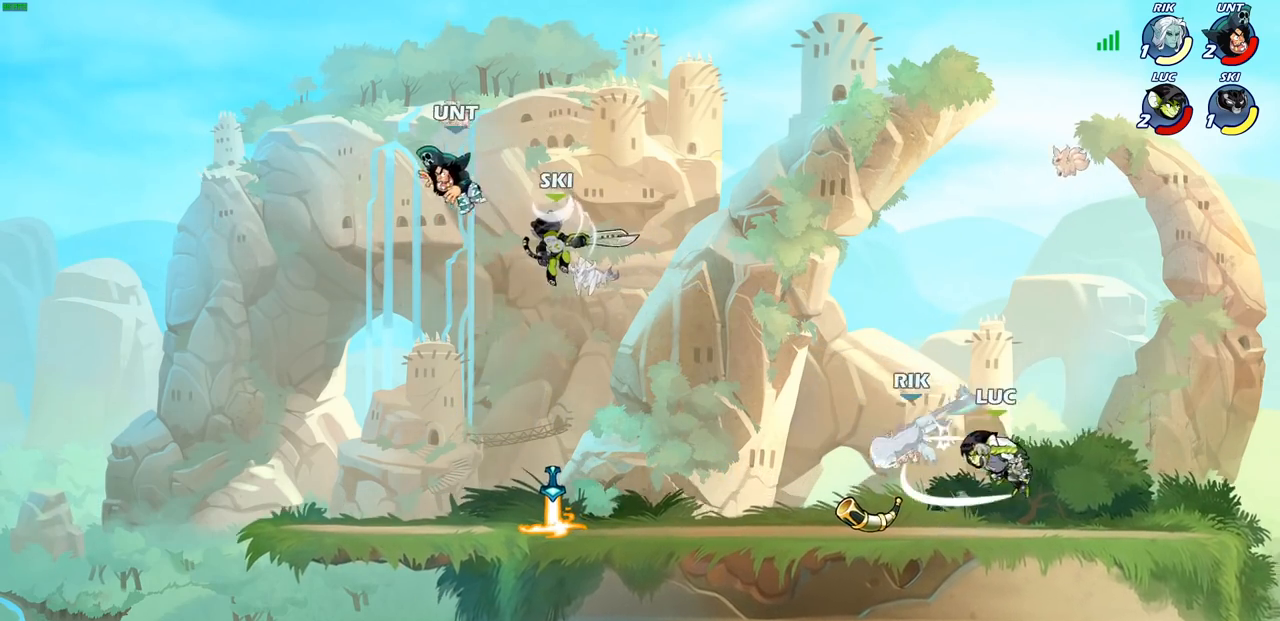
{"buttons": [], "left_stick": "center", "right_stick": "center", "events": [[250, "left_stick", "center"], [267, "SQUARE", "down"], [350, "SQUARE", "up"]]}
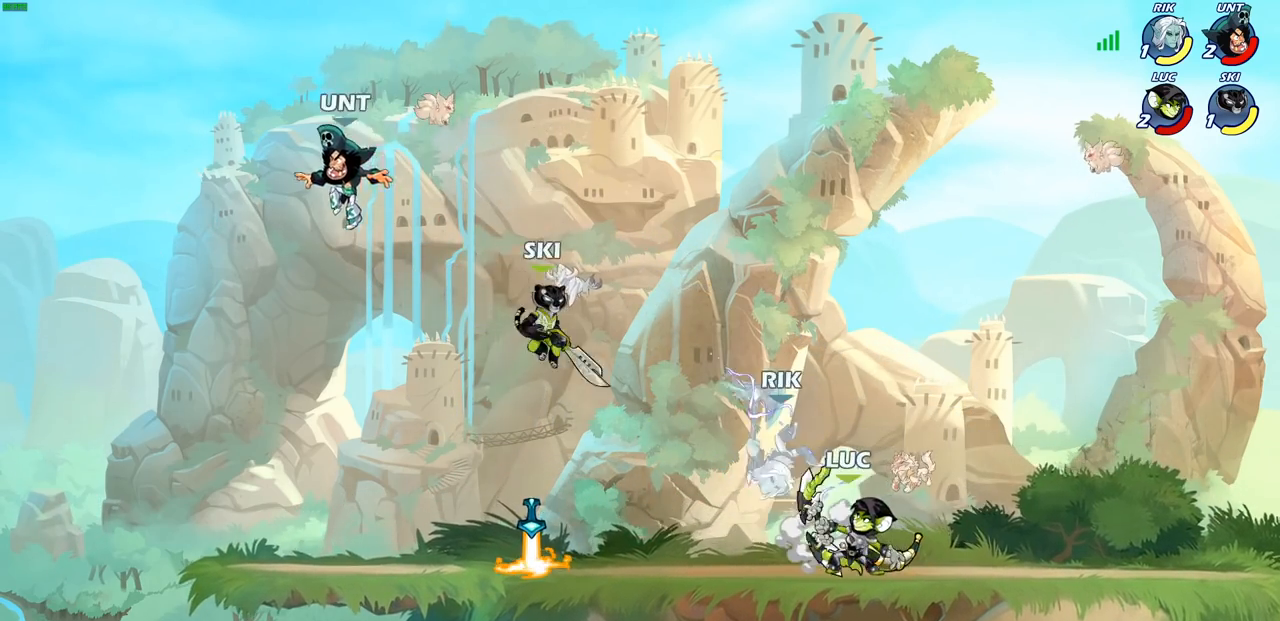
{"buttons": [], "left_stick": "center", "right_stick": "center", "events": [[133, "CROSS", "down"], [167, "CIRCLE", "down"], [183, "CROSS", "up"], [250, "CIRCLE", "up"]]}
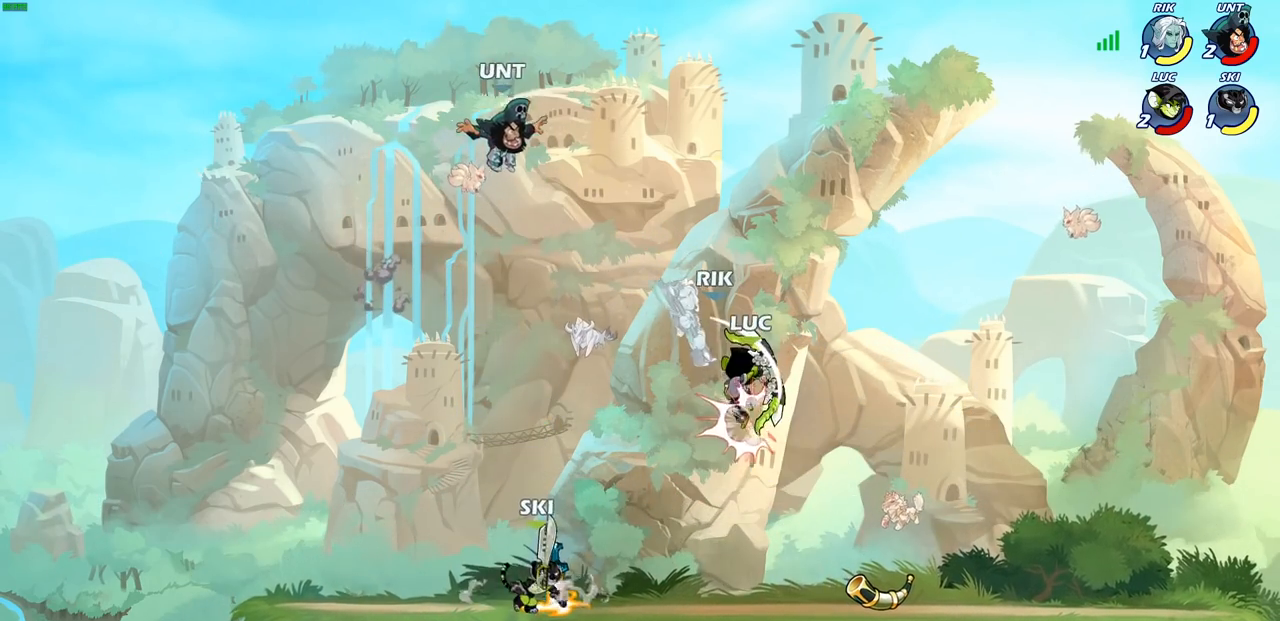
{"buttons": [], "left_stick": "right", "right_stick": "center", "events": [[417, "left_stick", "right"]]}
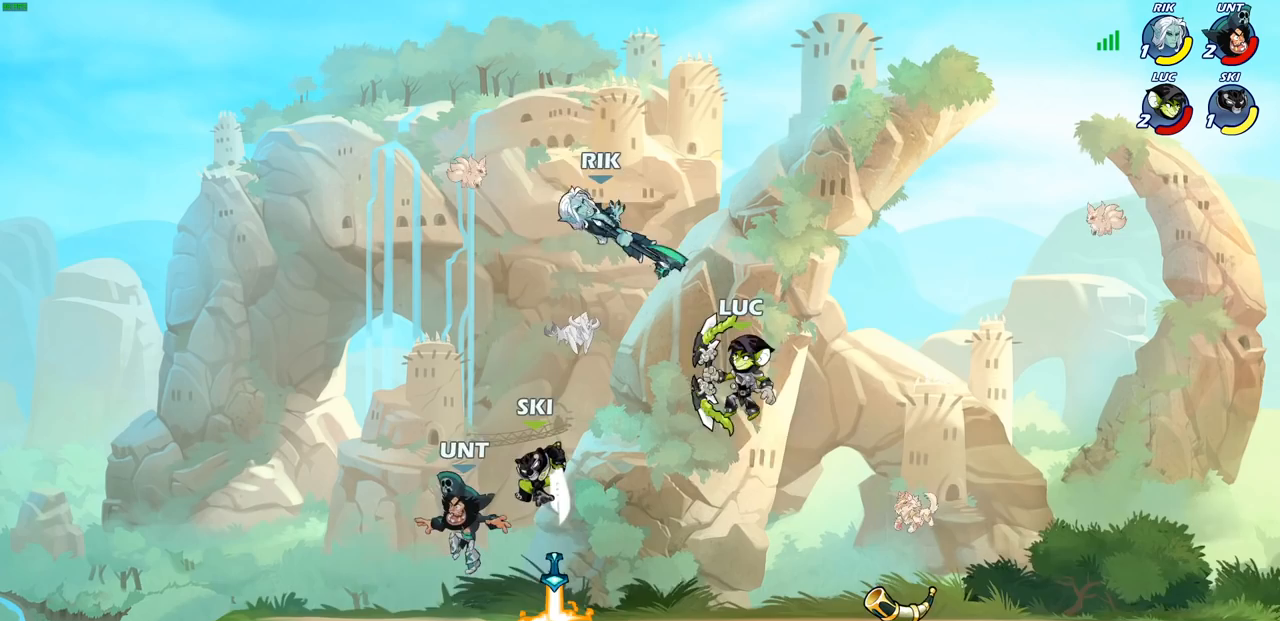
{"buttons": ["CIRCLE", "R2"], "left_stick": "down", "right_stick": "center", "events": [[217, "CROSS", "down"], [333, "left_stick", "up-left"], [350, "CROSS", "up"], [383, "left_stick", "down-left"], [417, "R2", "down"], [433, "CIRCLE", "down"], [500, "left_stick", "down"]]}
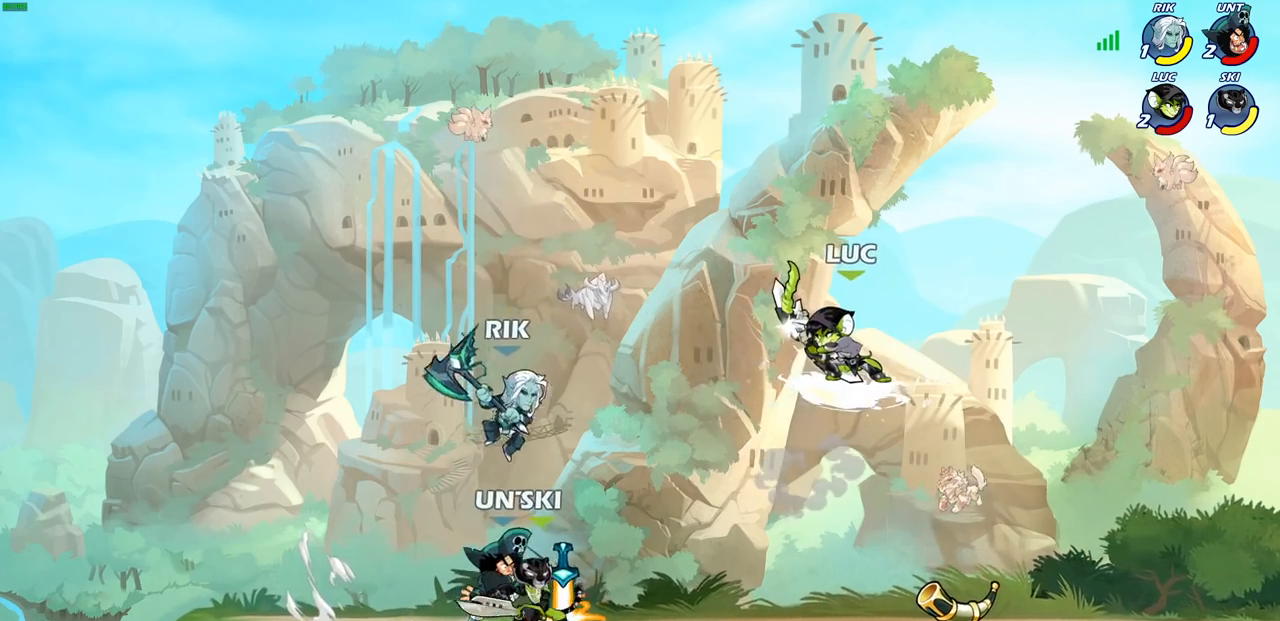
{"buttons": [], "left_stick": "center", "right_stick": "center", "events": [[33, "left_stick", "center"], [67, "R2", "up"], [200, "CIRCLE", "up"]]}
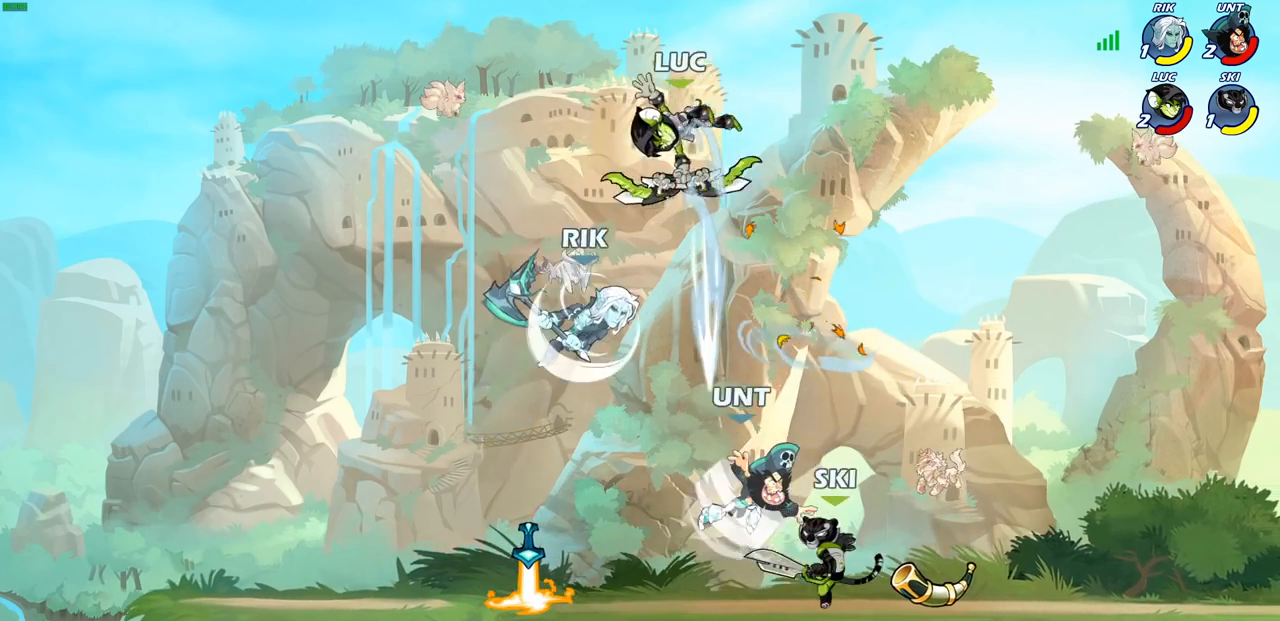
{"buttons": ["CROSS"], "left_stick": "up-left", "right_stick": "center", "events": [[317, "left_stick", "left"], [450, "CROSS", "down"], [500, "left_stick", "up-left"]]}
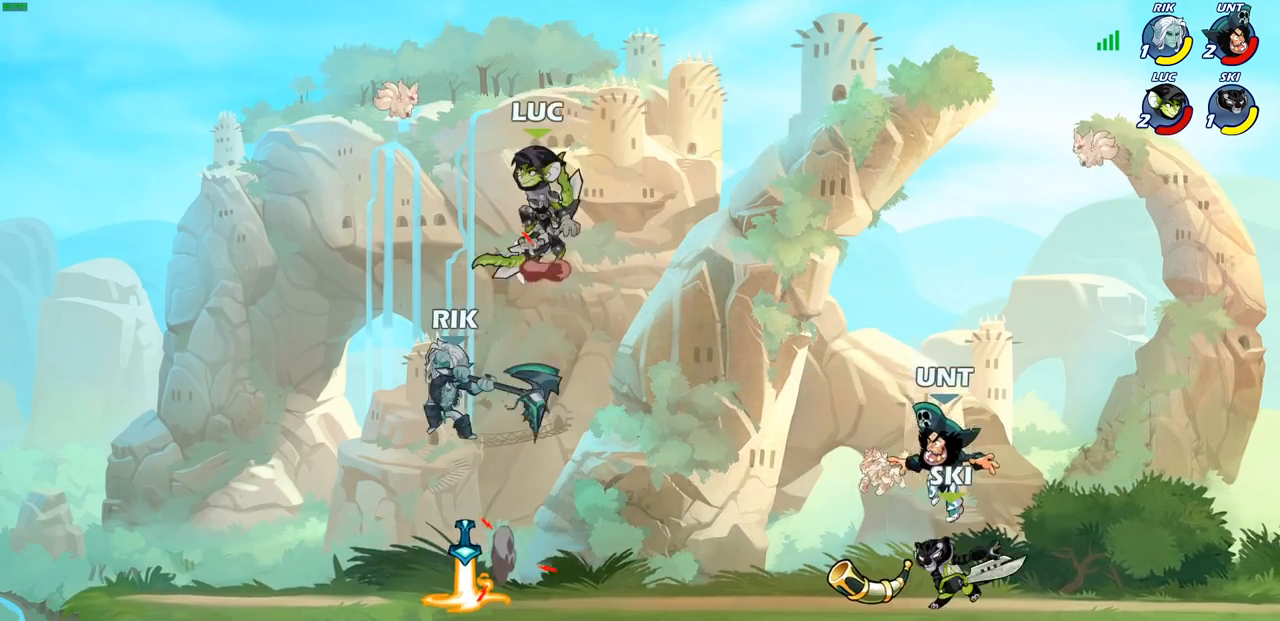
{"buttons": [], "left_stick": "down-left", "right_stick": "center", "events": [[83, "CROSS", "up"], [150, "left_stick", "up-right"], [283, "left_stick", "down-left"]]}
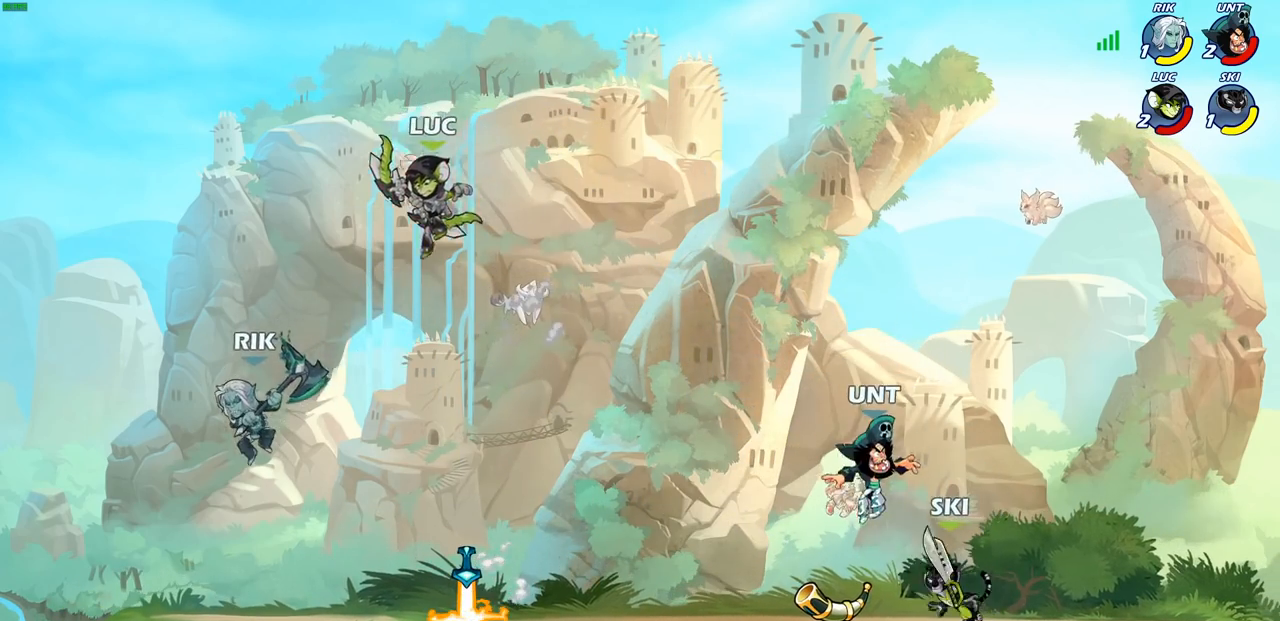
{"buttons": [], "left_stick": "center", "right_stick": "center", "events": [[83, "SQUARE", "down"], [233, "SQUARE", "up"], [283, "left_stick", "center"]]}
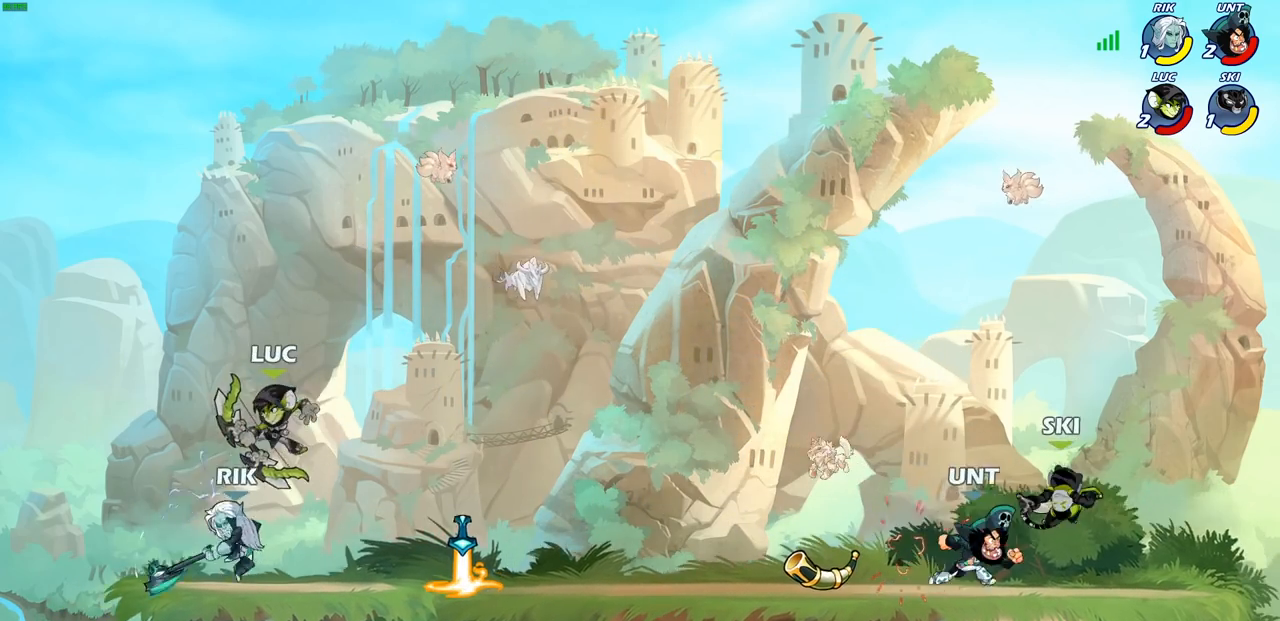
{"buttons": [], "left_stick": "center", "right_stick": "center", "events": [[67, "left_stick", "left"], [200, "left_stick", "center"], [250, "SQUARE", "down"], [283, "SQUARE", "up"], [317, "DPAD_UP", "down"], [367, "DPAD_UP", "up"]]}
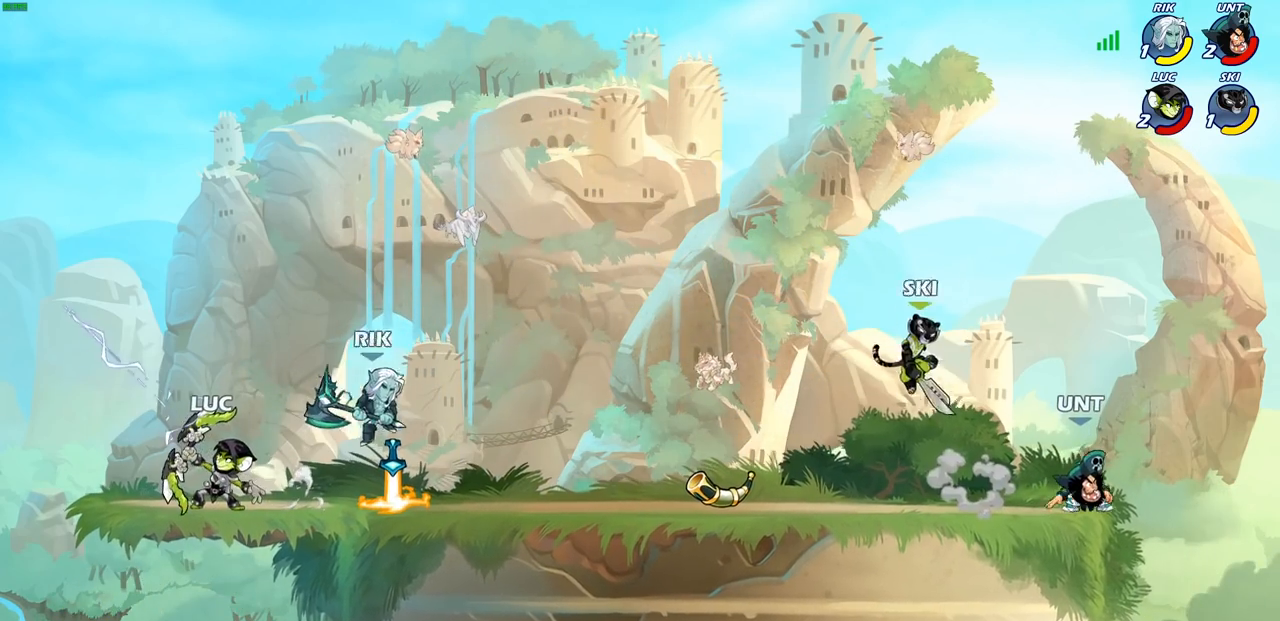
{"buttons": [], "left_stick": "up-right", "right_stick": "center", "events": [[300, "left_stick", "left"], [500, "left_stick", "up-right"]]}
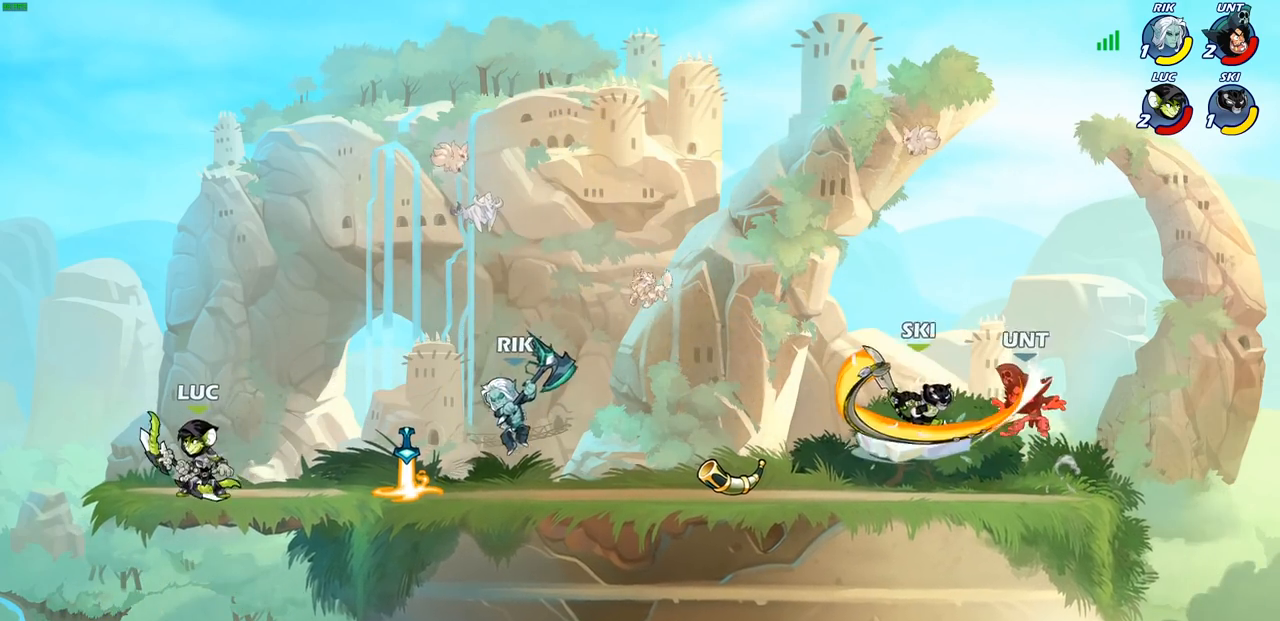
{"buttons": [], "left_stick": "right", "right_stick": "center", "events": [[50, "left_stick", "right"], [150, "left_stick", "up-left"], [317, "left_stick", "up-right"], [383, "left_stick", "right"]]}
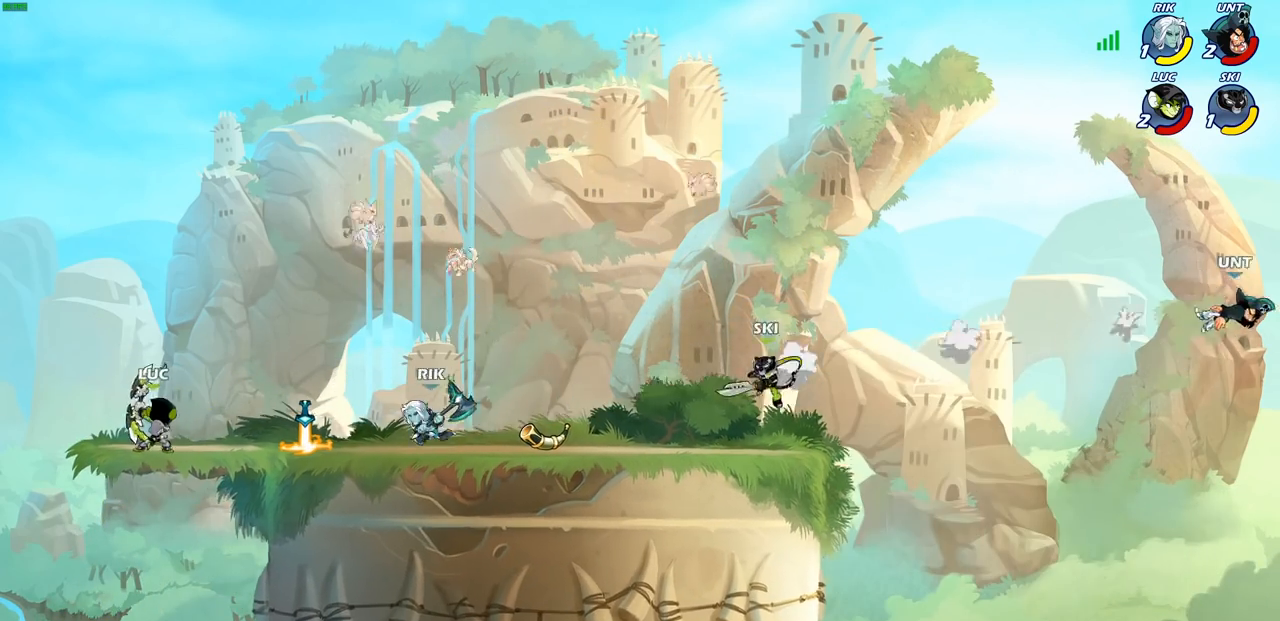
{"buttons": [], "left_stick": "up-right", "right_stick": "center", "events": [[150, "left_stick", "left"], [483, "left_stick", "up-right"]]}
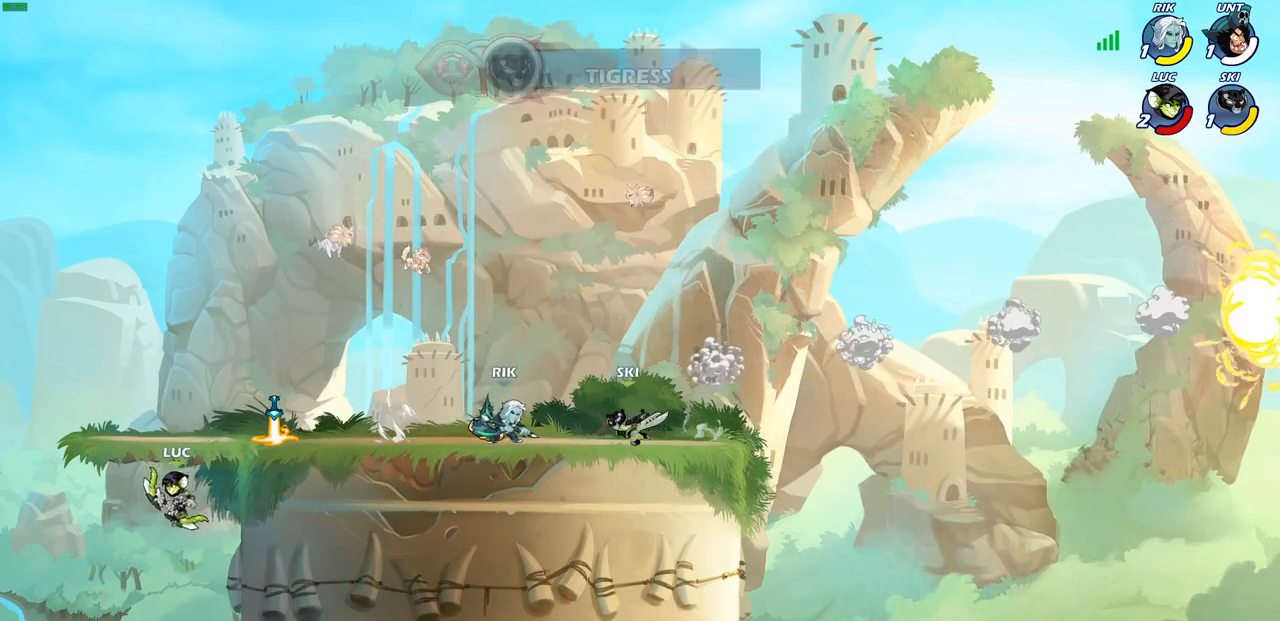
{"buttons": [], "left_stick": "up", "right_stick": "center", "events": [[50, "CROSS", "down"], [50, "left_stick", "right"], [167, "CROSS", "up"], [167, "left_stick", "up-right"], [233, "CROSS", "down"], [433, "CROSS", "up"], [483, "left_stick", "up"]]}
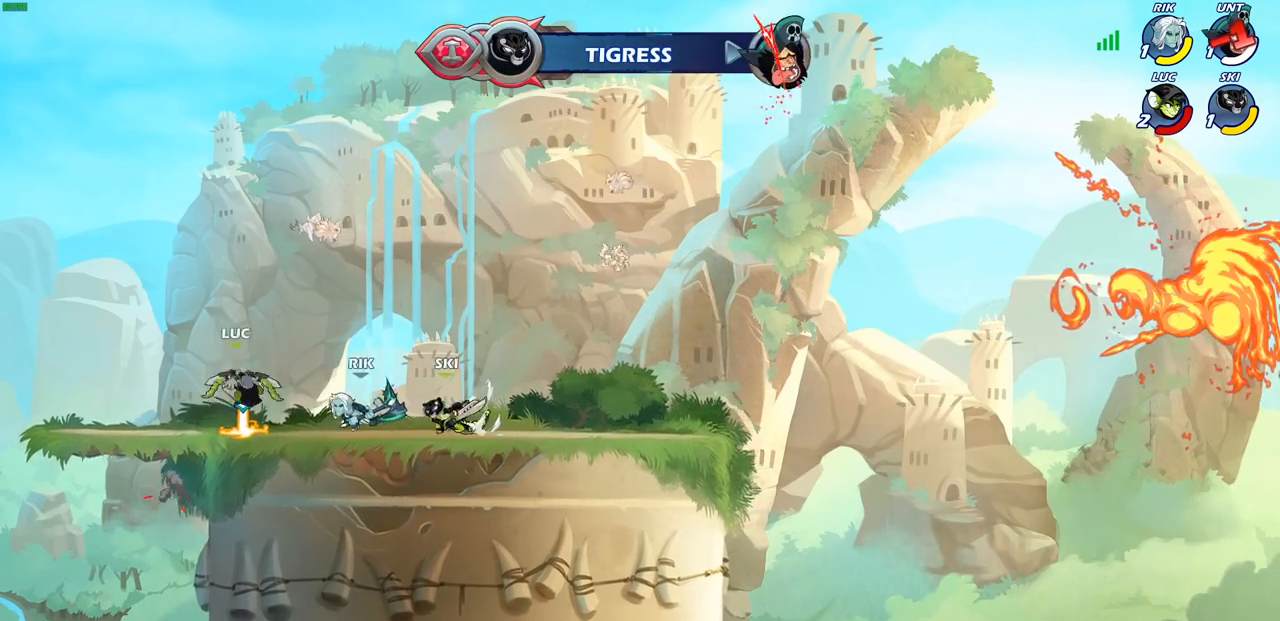
{"buttons": [], "left_stick": "right", "right_stick": "center", "events": [[17, "left_stick", "up-left"], [67, "R2", "down"], [350, "R2", "up"], [383, "left_stick", "down-left"], [450, "left_stick", "right"]]}
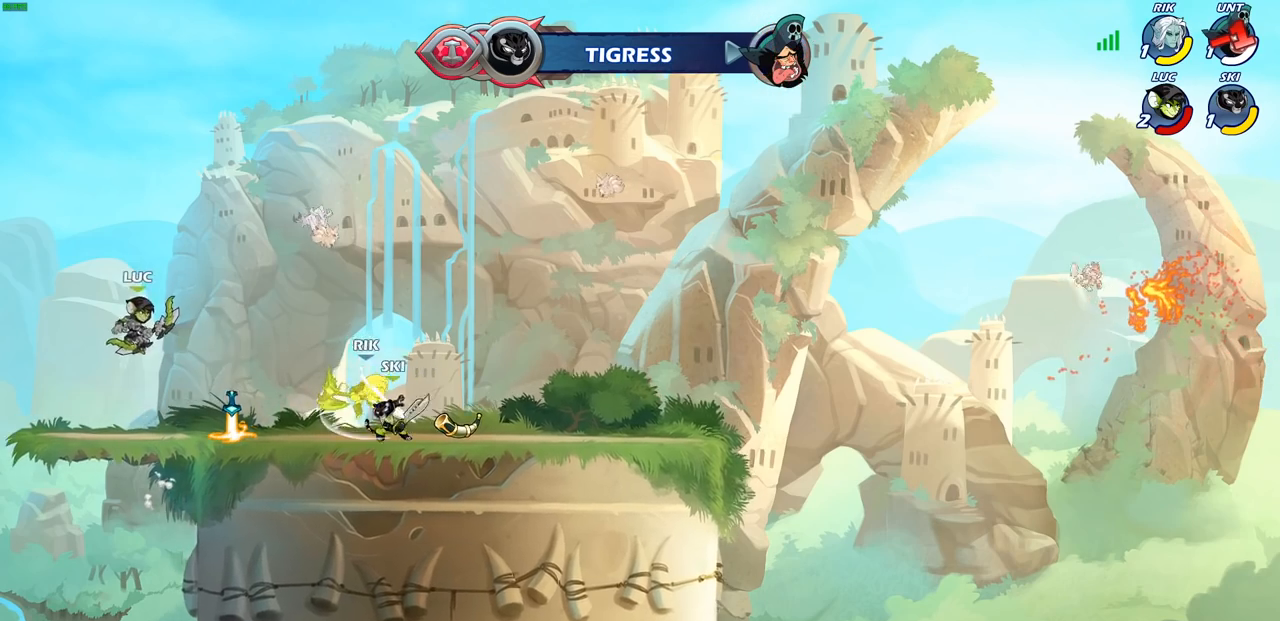
{"buttons": ["R2"], "left_stick": "right", "right_stick": "center", "events": [[67, "left_stick", "left"], [217, "left_stick", "up-right"], [283, "left_stick", "right"], [350, "R2", "down"], [417, "SQUARE", "down"], [500, "SQUARE", "up"]]}
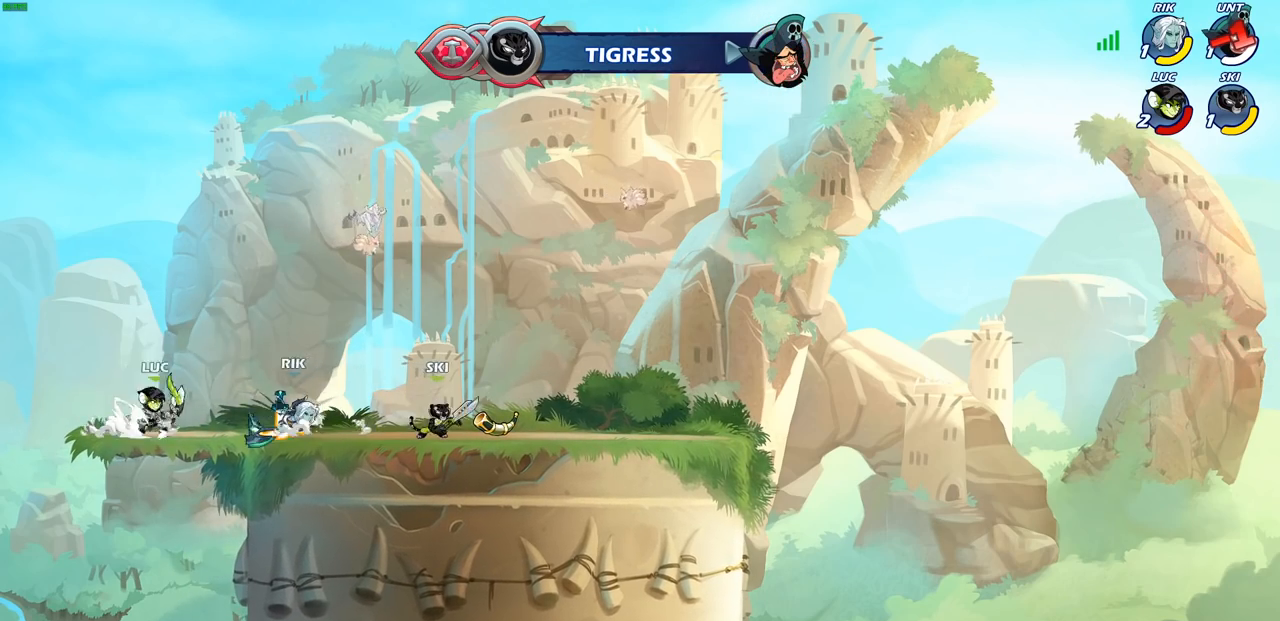
{"buttons": ["SQUARE"], "left_stick": "center", "right_stick": "center", "events": [[17, "R2", "up"], [17, "left_stick", "center"], [467, "SQUARE", "down"]]}
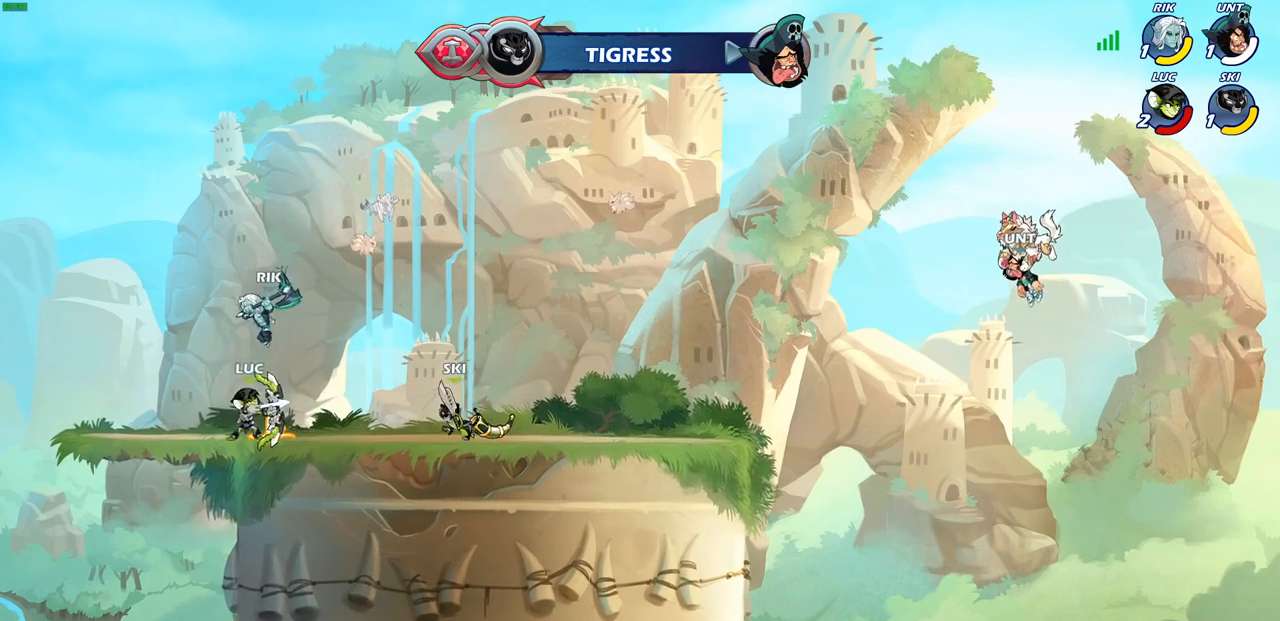
{"buttons": [], "left_stick": "up-left", "right_stick": "center", "events": [[33, "SQUARE", "up"], [467, "left_stick", "up-left"]]}
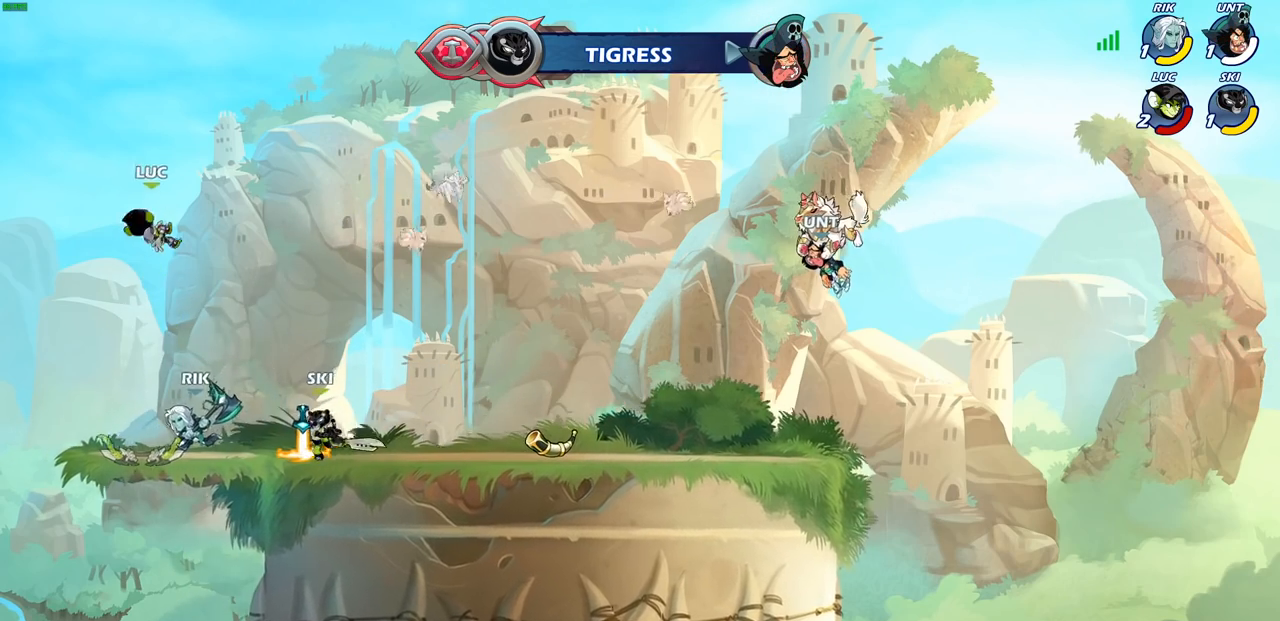
{"buttons": [], "left_stick": "right", "right_stick": "center", "events": [[167, "left_stick", "down-left"], [433, "left_stick", "down-right"], [500, "left_stick", "right"]]}
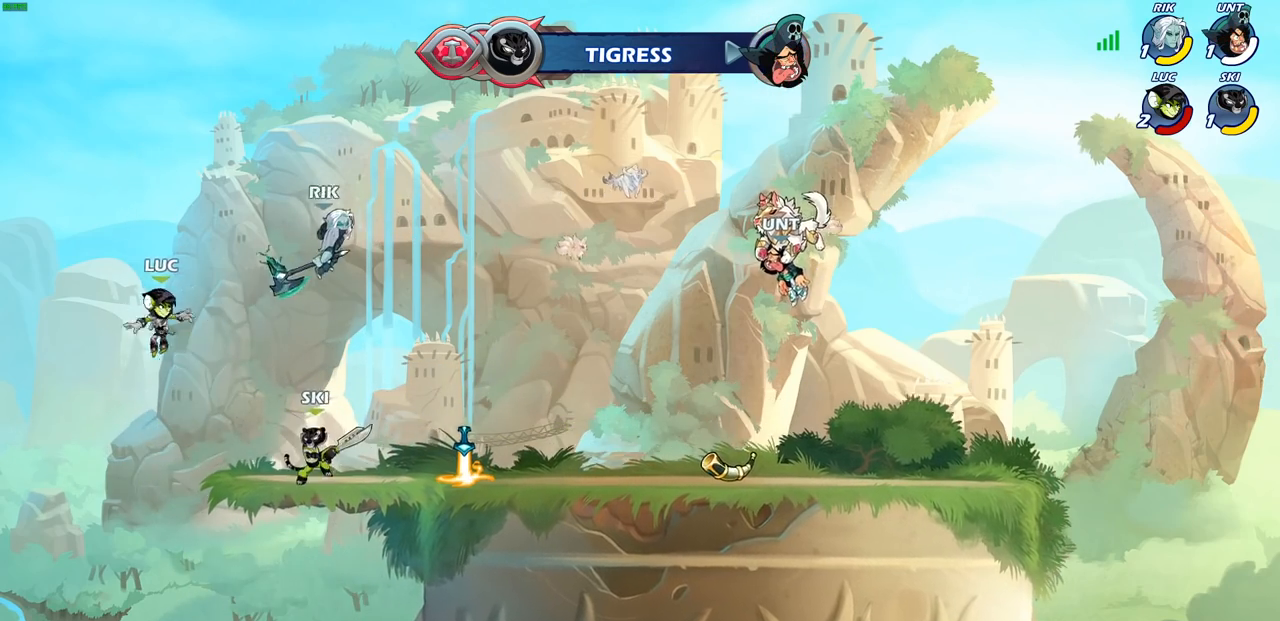
{"buttons": [], "left_stick": "down-left", "right_stick": "center", "events": [[167, "CROSS", "down"], [300, "CROSS", "up"], [417, "left_stick", "down"], [483, "left_stick", "down-left"]]}
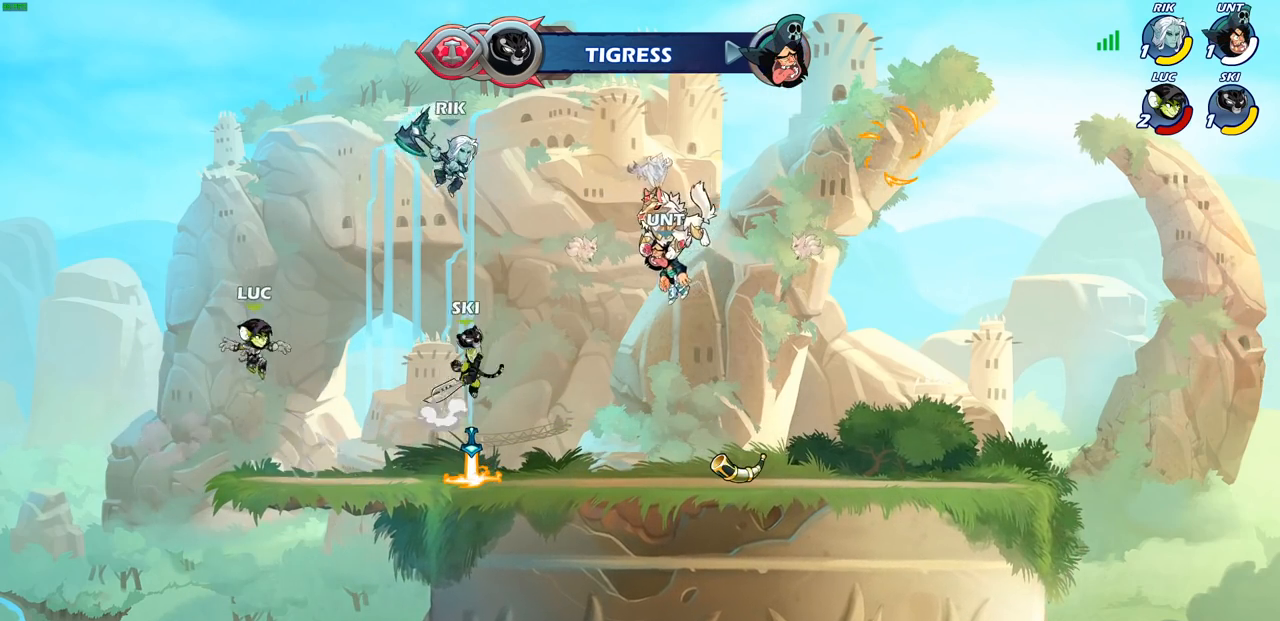
{"buttons": ["R2"], "left_stick": "right", "right_stick": "center", "events": [[150, "left_stick", "up-left"], [233, "left_stick", "up-right"], [283, "left_stick", "right"], [367, "R2", "down"]]}
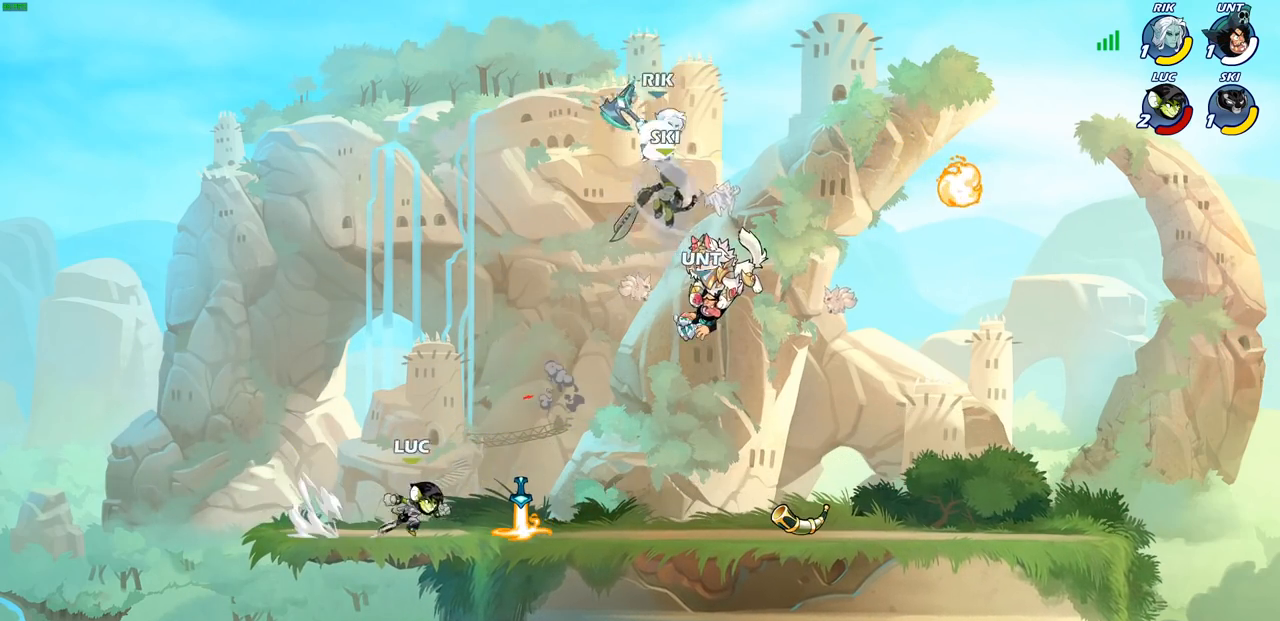
{"buttons": ["R2"], "left_stick": "right", "right_stick": "center", "events": [[83, "R2", "up"], [183, "R1", "down"], [183, "left_stick", "up-left"], [283, "R1", "up"], [317, "left_stick", "up-right"], [400, "left_stick", "right"], [450, "R2", "down"]]}
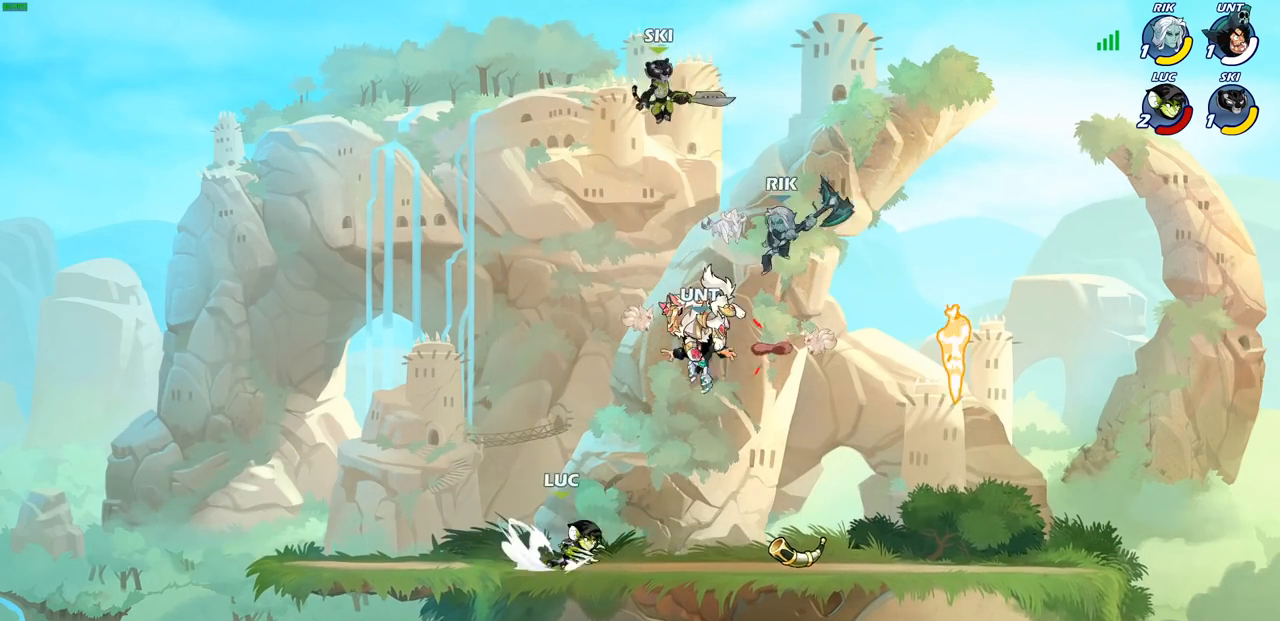
{"buttons": ["CROSS"], "left_stick": "left", "right_stick": "center", "events": [[133, "R2", "up"], [367, "left_stick", "left"], [483, "CROSS", "down"]]}
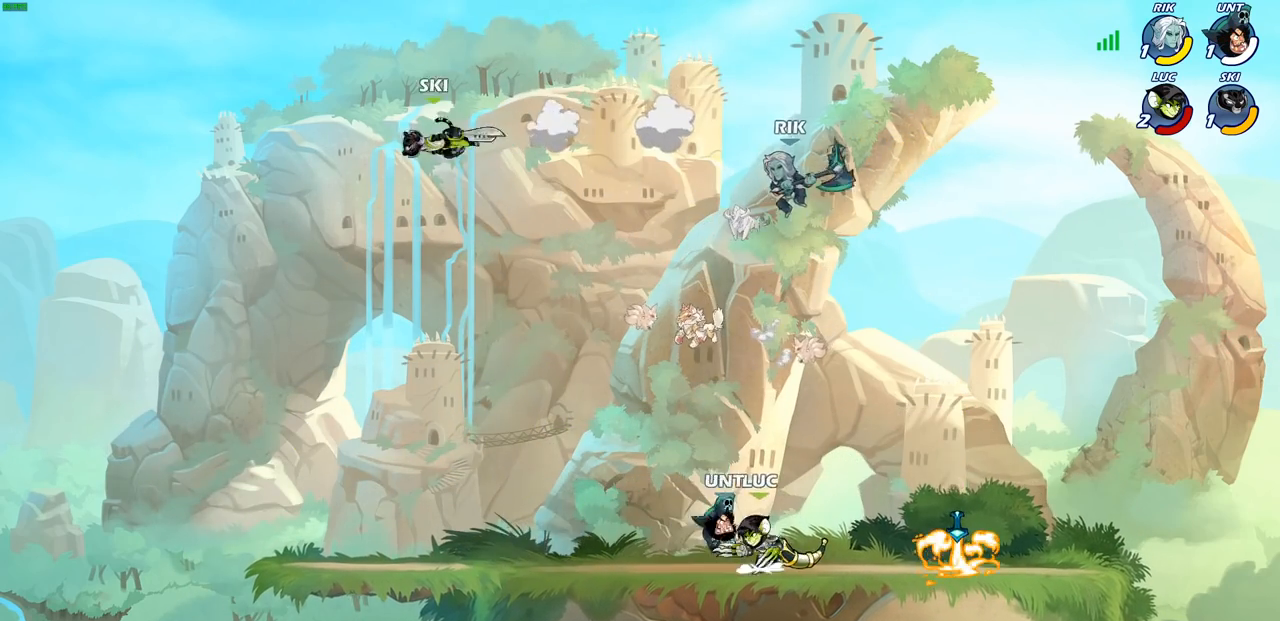
{"buttons": [], "left_stick": "center", "right_stick": "center", "events": [[83, "CIRCLE", "down"], [83, "CROSS", "up"], [117, "left_stick", "up-right"], [217, "CIRCLE", "up"], [417, "left_stick", "center"]]}
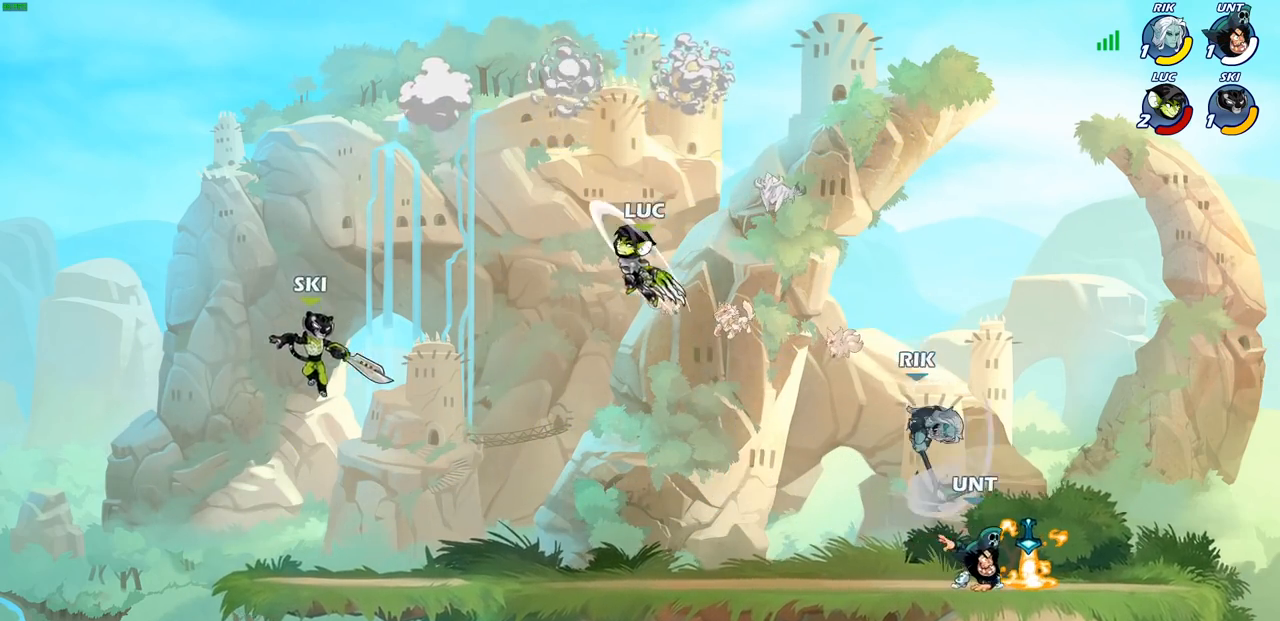
{"buttons": [], "left_stick": "right", "right_stick": "center", "events": [[133, "left_stick", "right"], [183, "left_stick", "down-right"], [467, "left_stick", "right"]]}
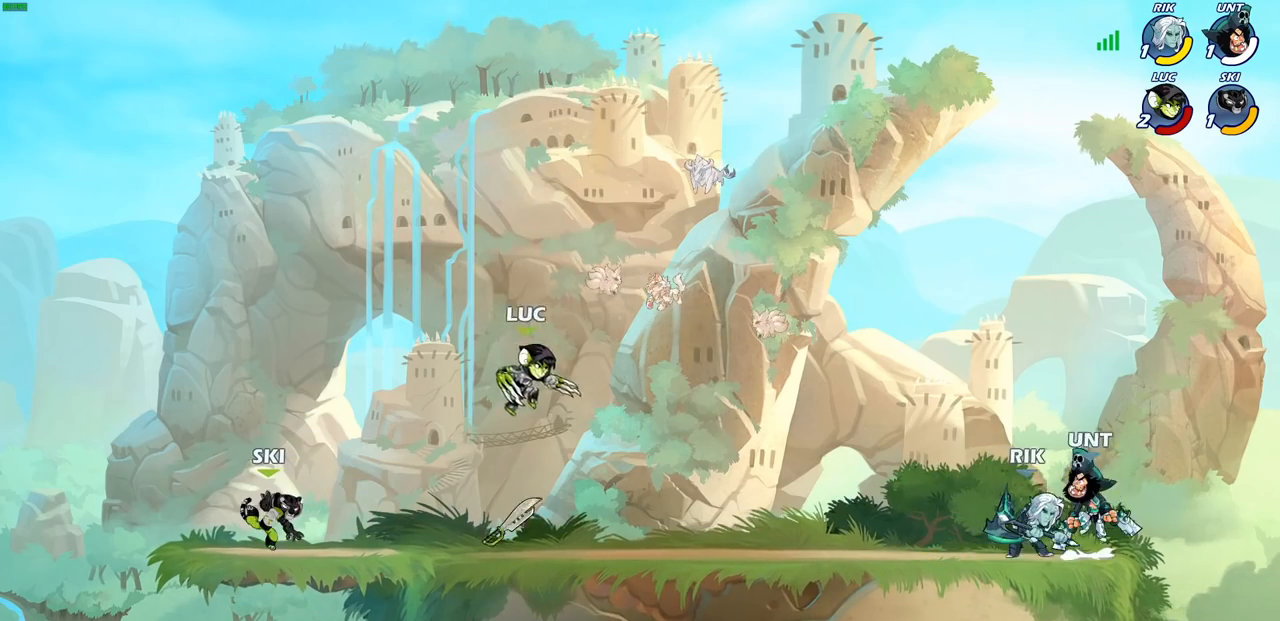
{"buttons": [], "left_stick": "right", "right_stick": "center", "events": [[33, "CROSS", "down"], [167, "CROSS", "up"], [233, "CROSS", "down"], [367, "CROSS", "up"]]}
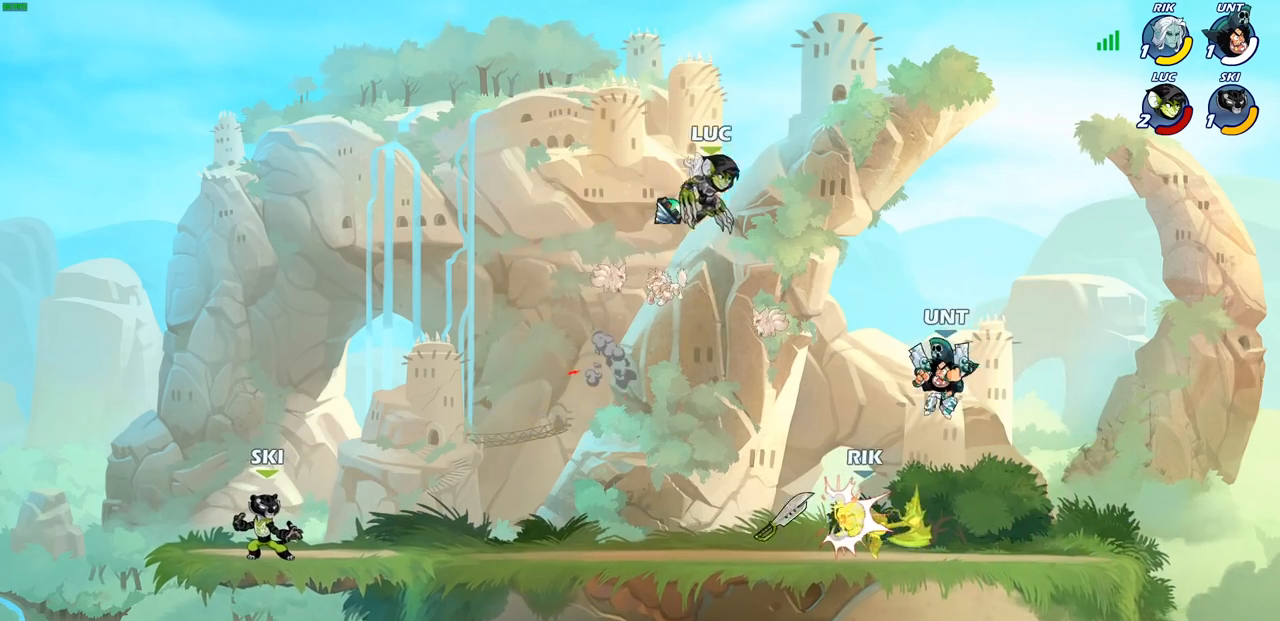
{"buttons": [], "left_stick": "down-right", "right_stick": "center", "events": [[67, "left_stick", "down"], [333, "SQUARE", "down"], [383, "left_stick", "down-right"], [433, "SQUARE", "up"]]}